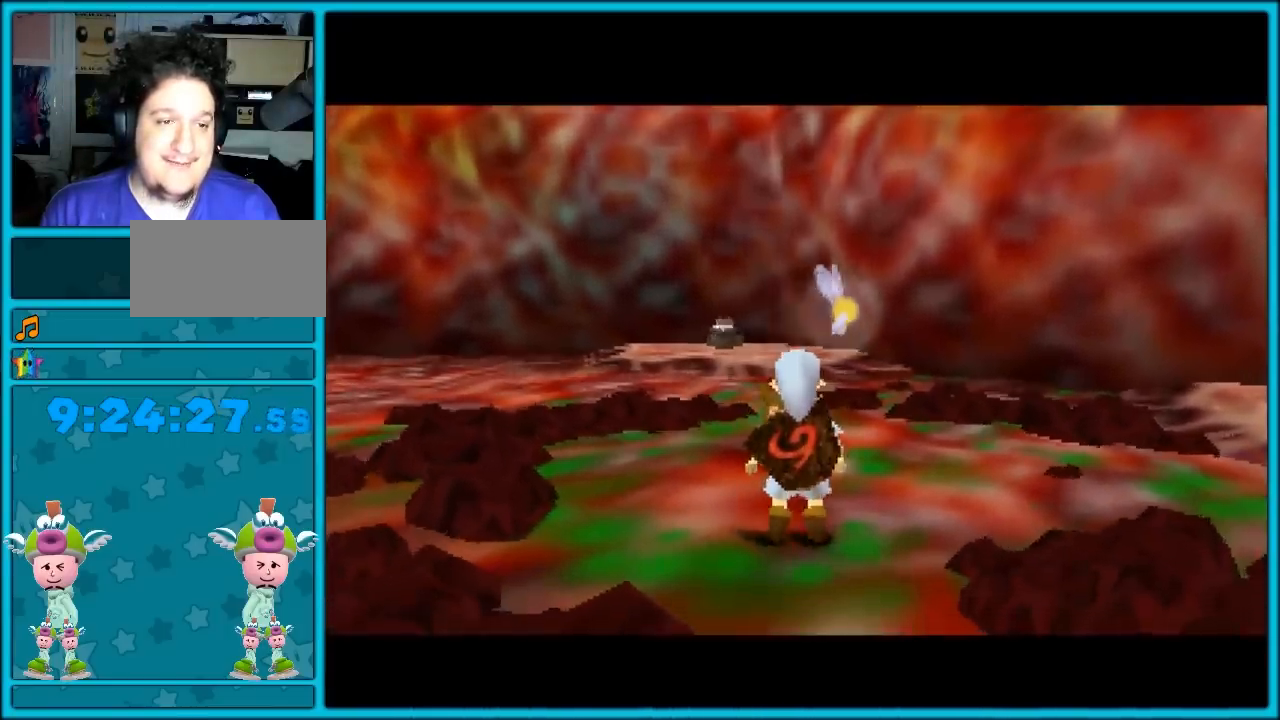
Gameplay with a controller (Nintendo layout); each line is a JSON object with the inputs held at the frame after it. "events" lists button and stick changes between this image and that frame as [ms after this image, input, new state], when the widget could be followed in between. Not read: L1 L3 R3.
{"buttons": [], "left_stick": "center", "events": [[317, "left_stick", "left"], [450, "left_stick", "center"]]}
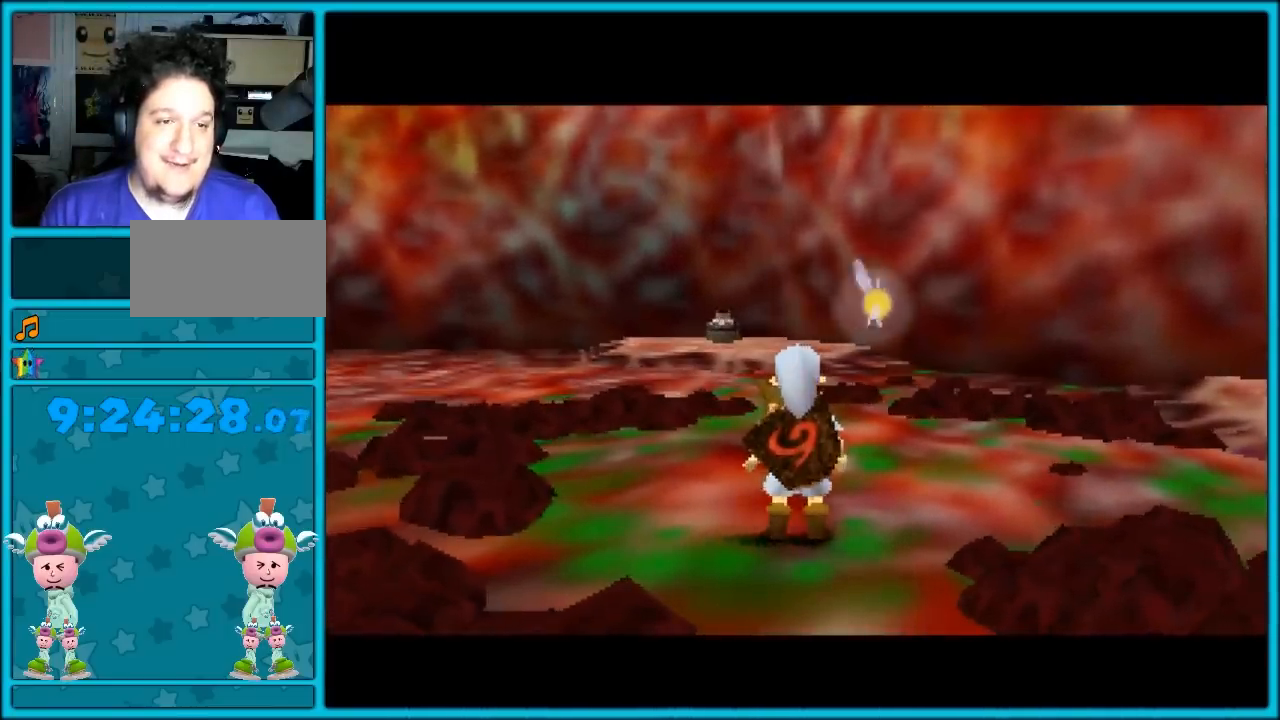
{"buttons": [], "left_stick": "center", "events": [[33, "Z", "down"], [167, "Z", "up"]]}
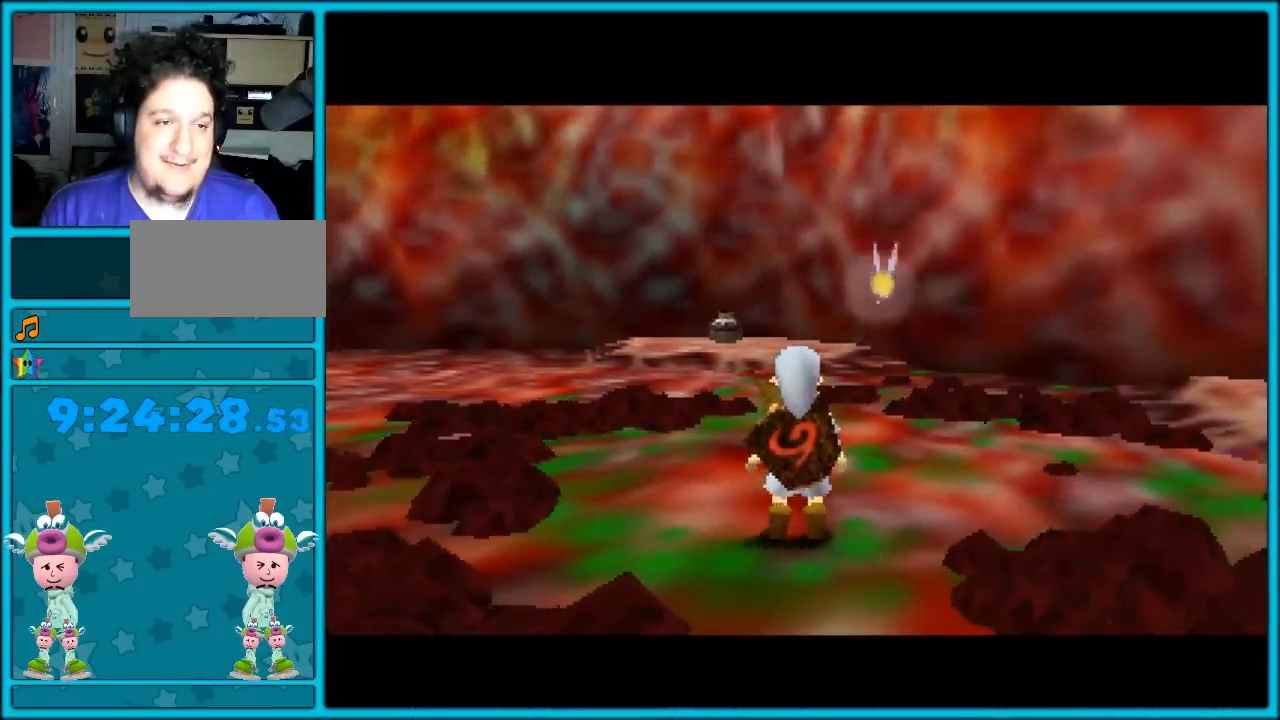
{"buttons": [], "left_stick": "center", "events": [[67, "left_stick", "left"], [167, "left_stick", "center"], [283, "Z", "down"], [400, "Z", "up"]]}
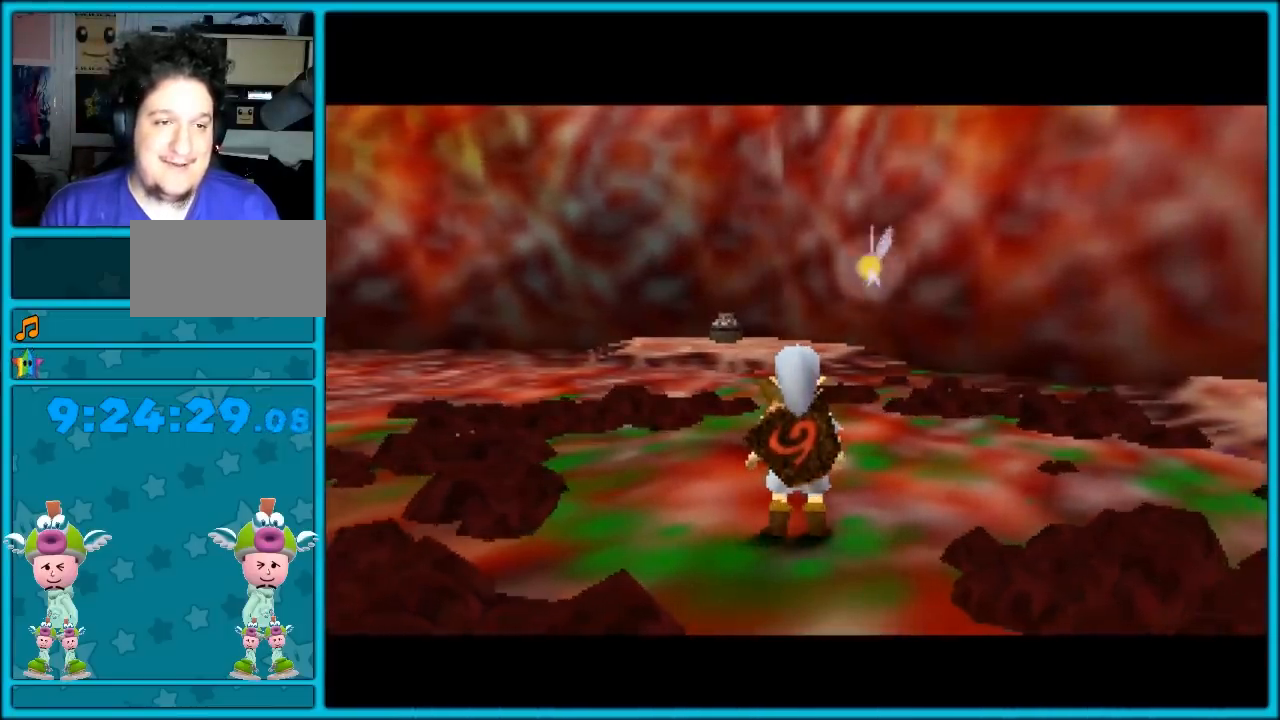
{"buttons": ["Z"], "left_stick": "center", "events": [[267, "left_stick", "left"], [367, "left_stick", "center"], [483, "Z", "down"]]}
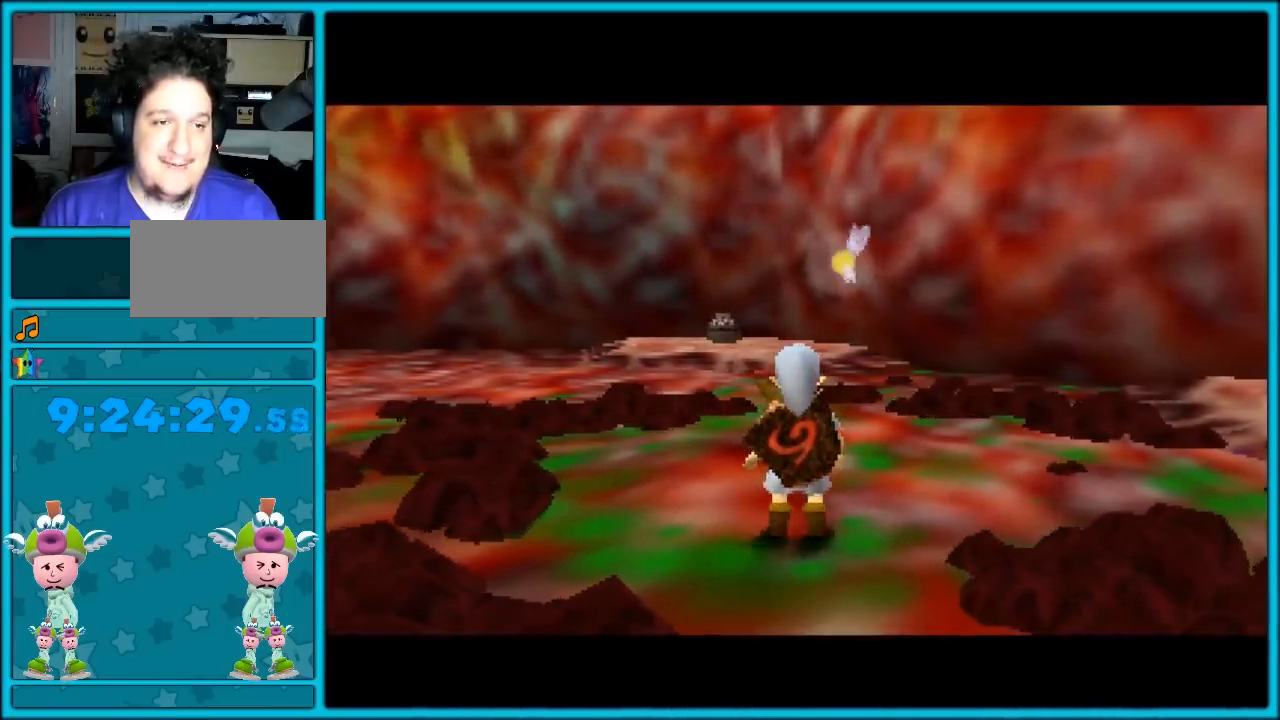
{"buttons": [], "left_stick": "left", "events": [[117, "Z", "up"], [433, "left_stick", "left"]]}
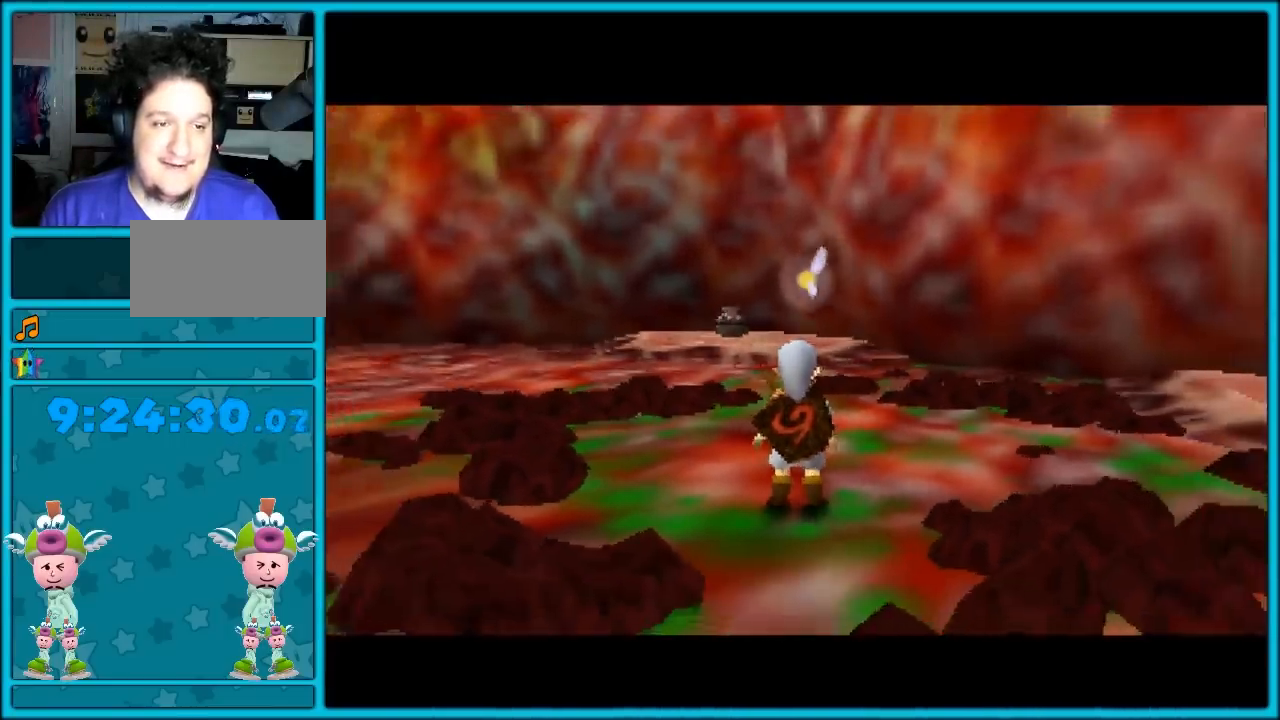
{"buttons": [], "left_stick": "center", "events": [[17, "left_stick", "center"], [83, "left_stick", "right"], [200, "left_stick", "center"]]}
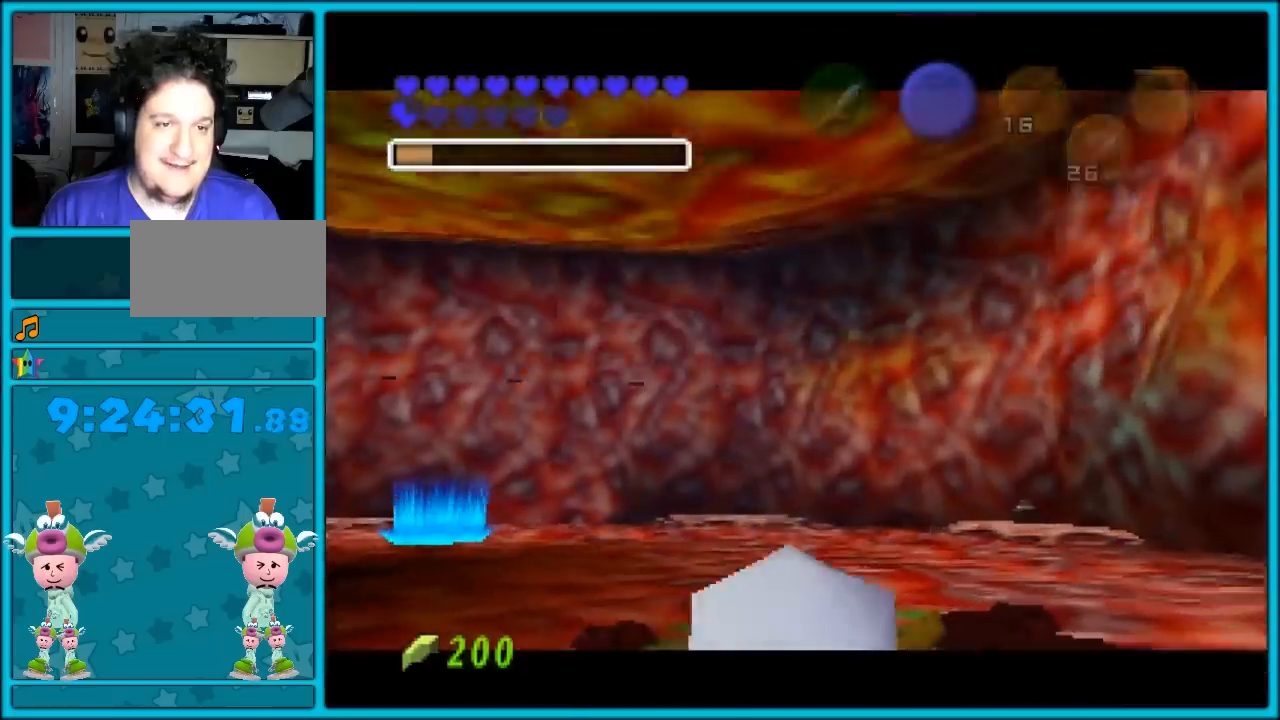
{"buttons": [], "left_stick": "up-left", "events": [[117, "left_stick", "up-left"]]}
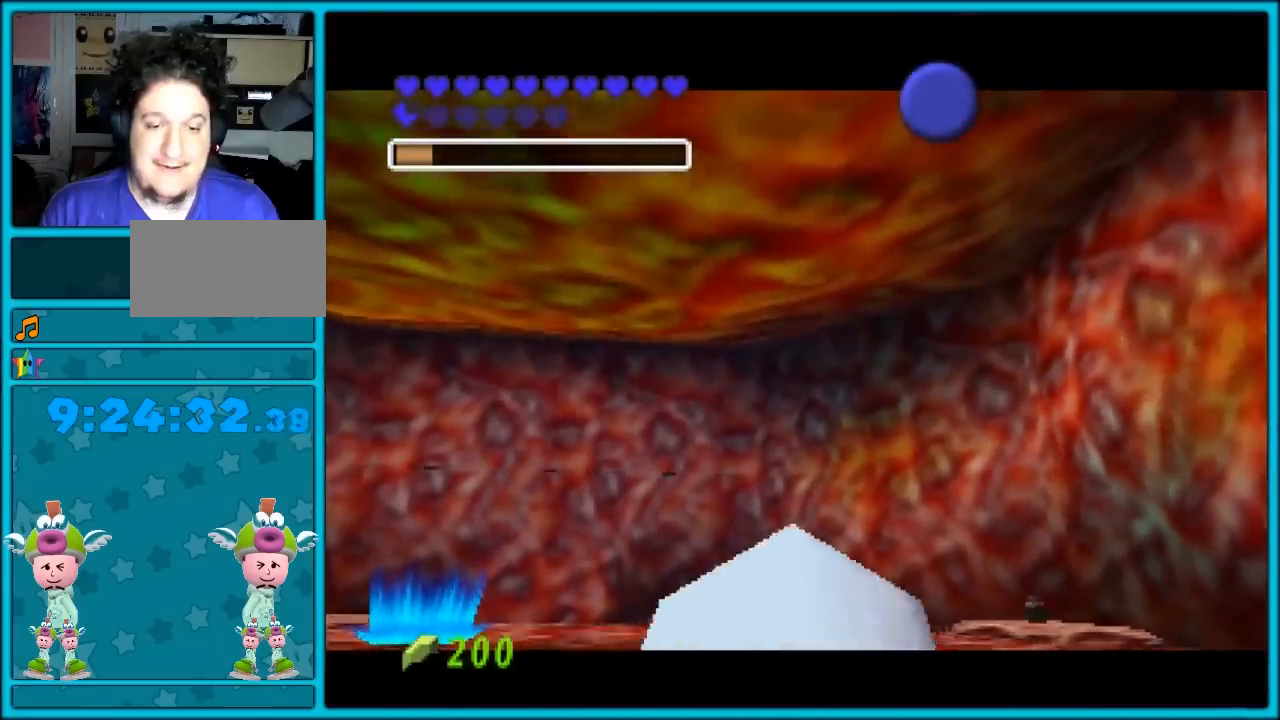
{"buttons": [], "left_stick": "up-left", "events": []}